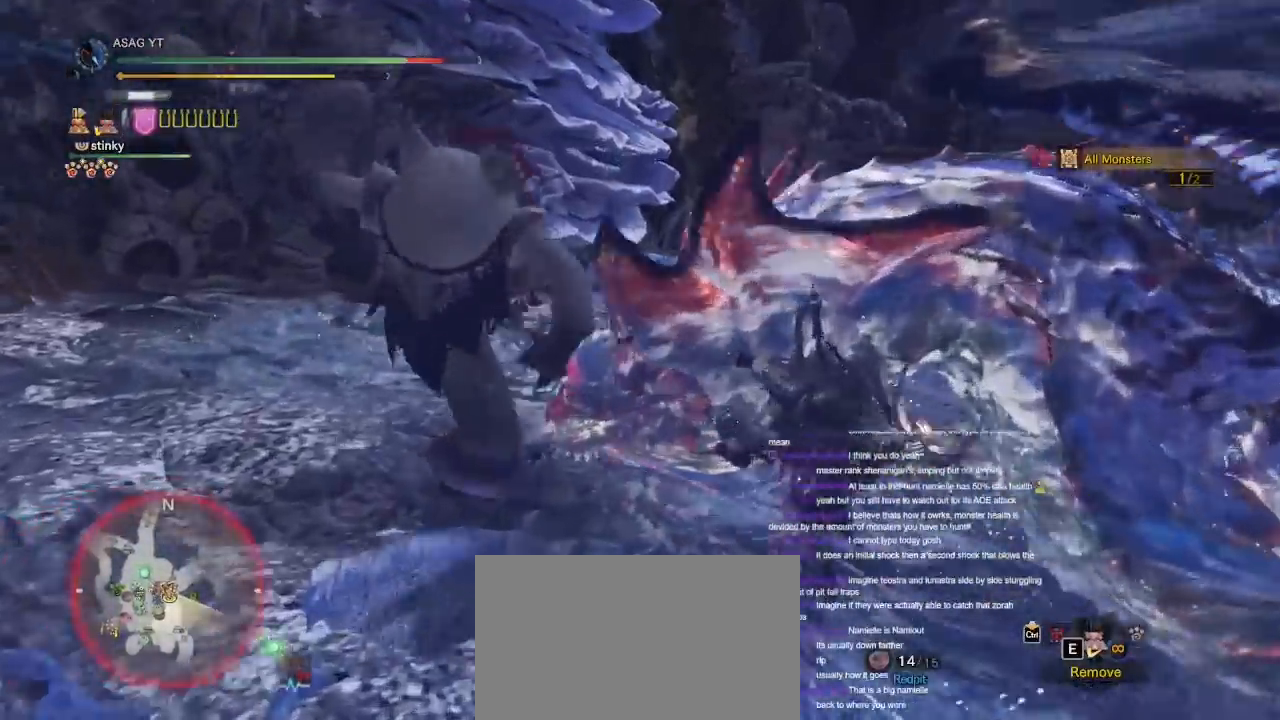
Gameplay with keyboard and mouse; each line is a JSON object with the keys and mouse buttons held at the frame after it. "events" lists presses ("down") and releases ("up") of "1", "2", "3", "4", "5", "a", "alt", "c", "caps_lock", "ctrl", "d", "e", "f", "g", "q", "r", "s", "shift", "space", "t", "tab", "v", "w", "x", "z", "mouse_left", "mouse_wheel" and "mouse_right" between this image and that frame as [ms after this image, input, new state], when the widget could be followed in between. "mouse_left", "mouse_wheel", "mouse_right" = the "left", "wheel", "right" buttons of the "mouse" list. No other keys are recorded. "wheel" means that the mouse wheel is clicked or scrolled. Not read: mouse_move.
{"keys": [], "mouse": [], "events": []}
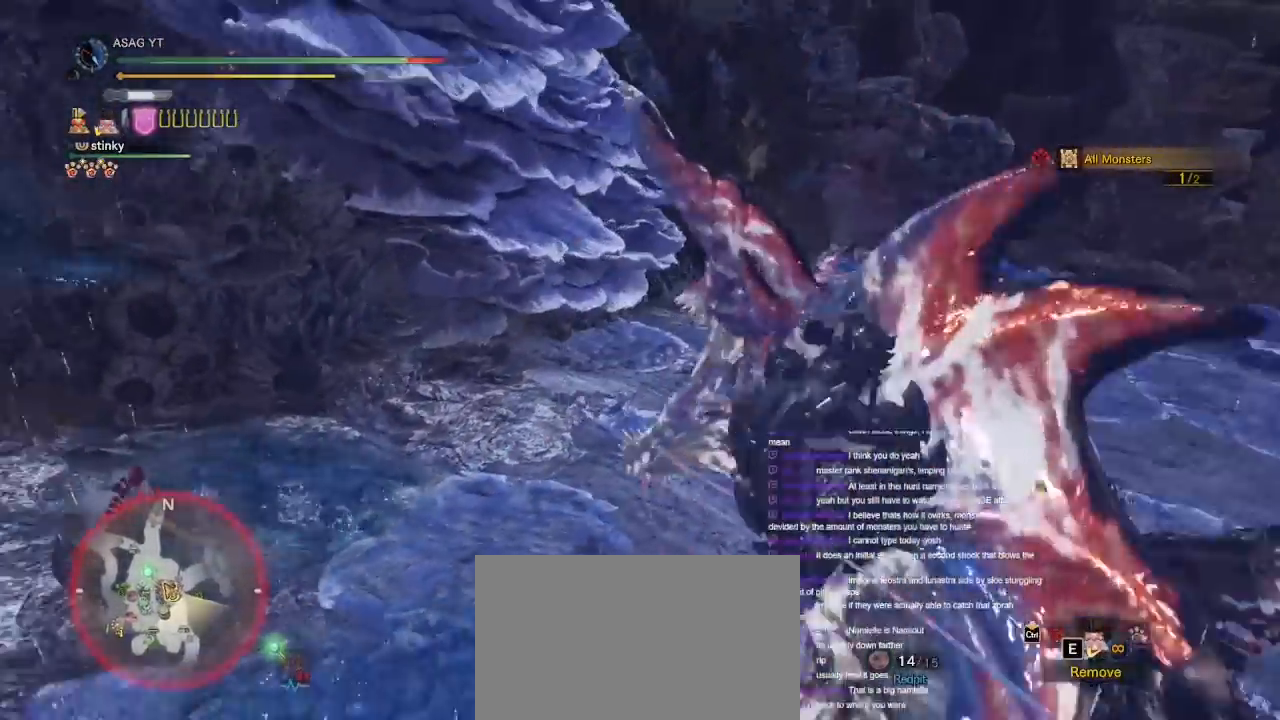
{"keys": [], "mouse": [], "events": []}
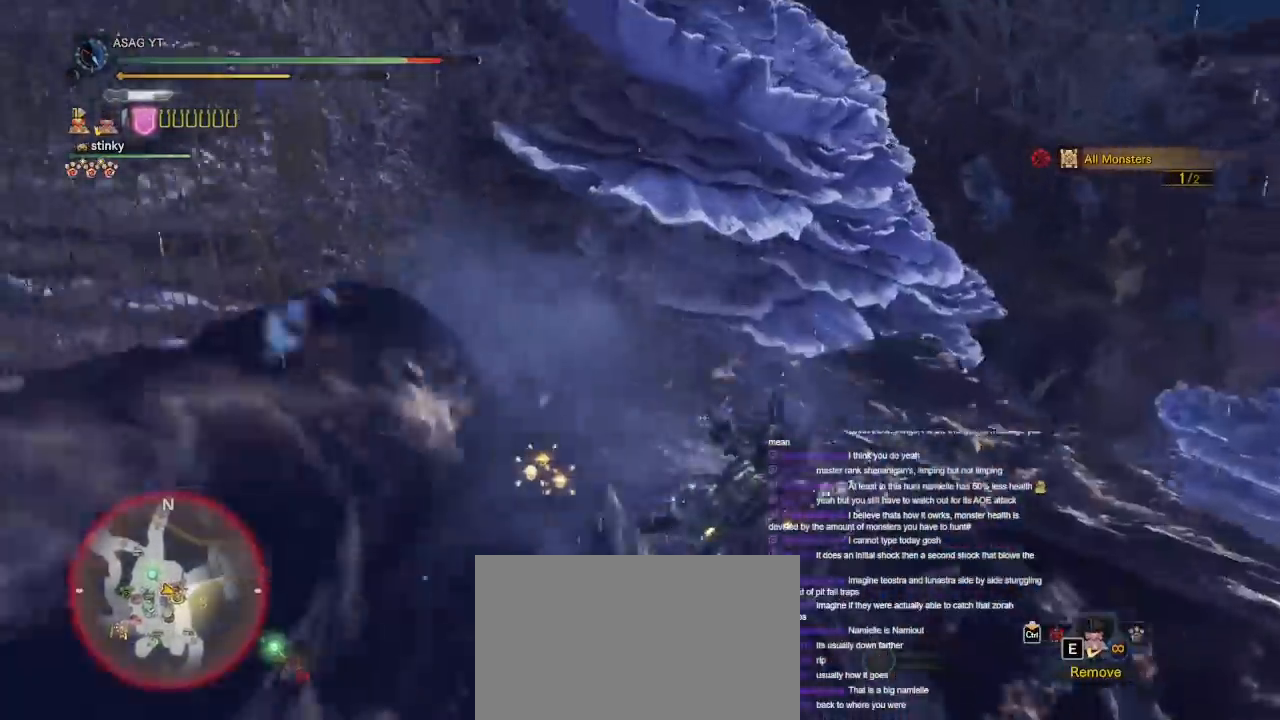
{"keys": ["w"], "mouse": [], "events": [[350, "w", "down"]]}
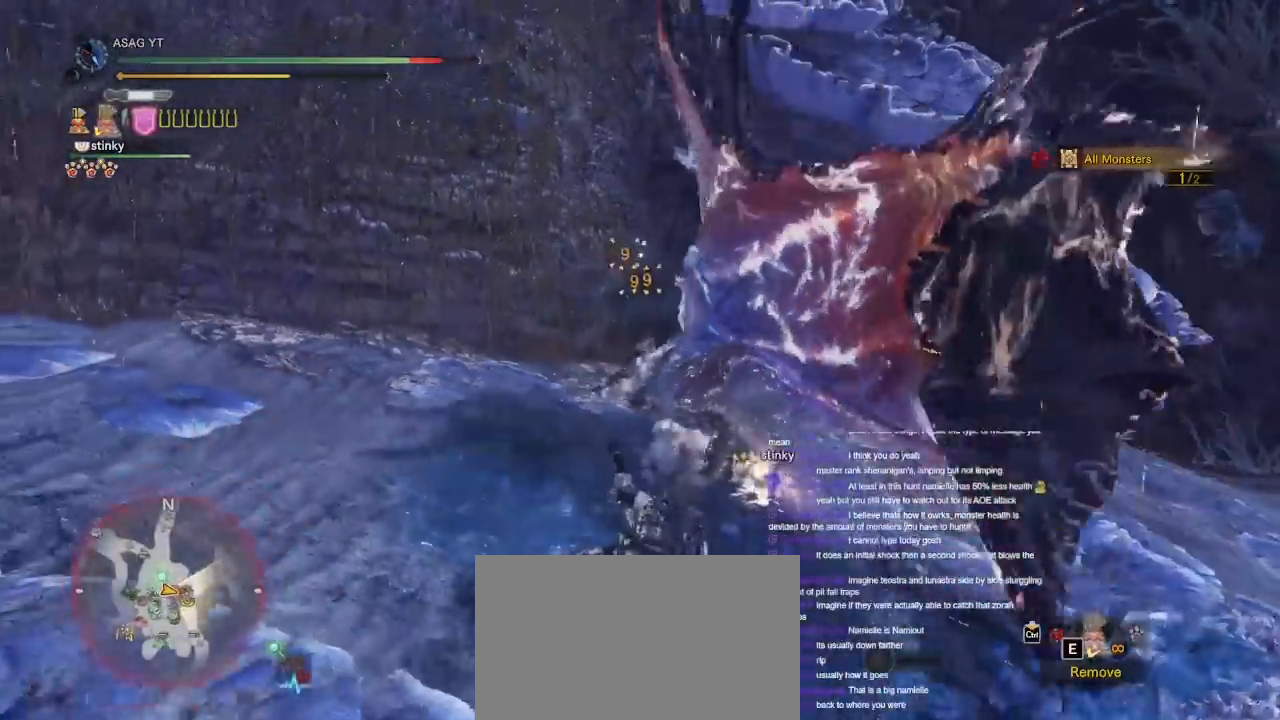
{"keys": ["w"], "mouse": [], "events": []}
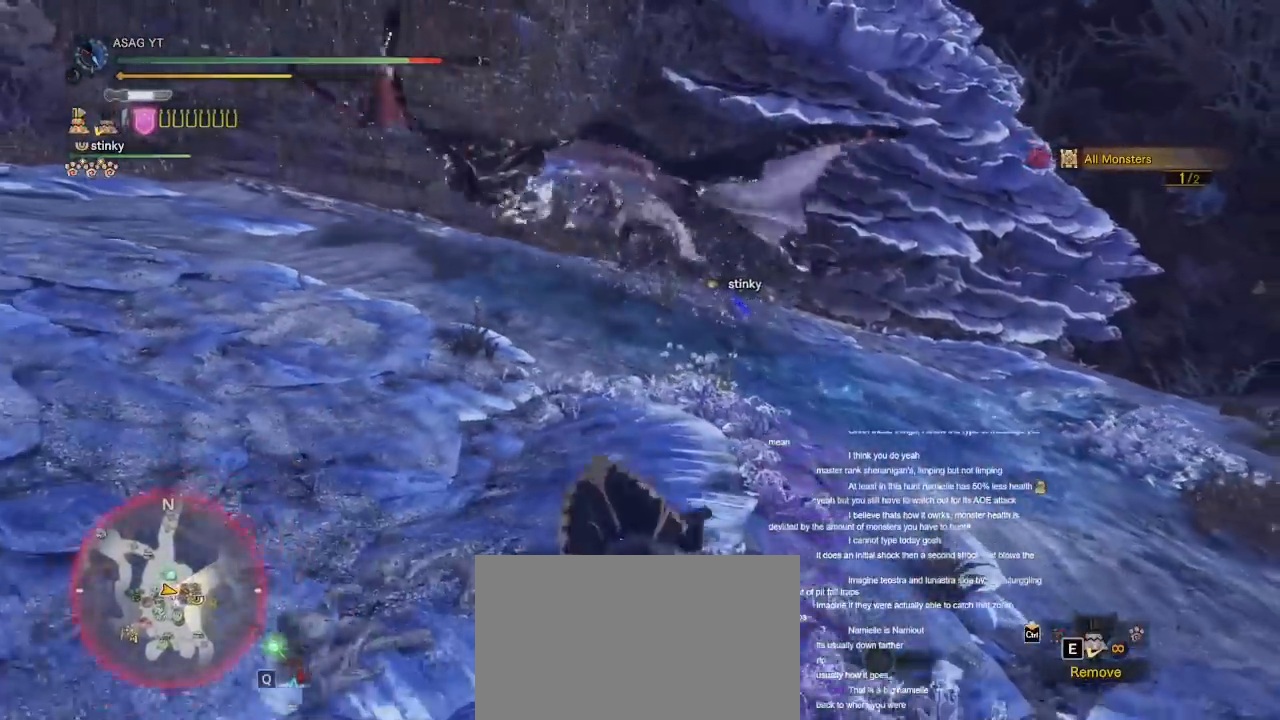
{"keys": ["w"], "mouse": [], "events": []}
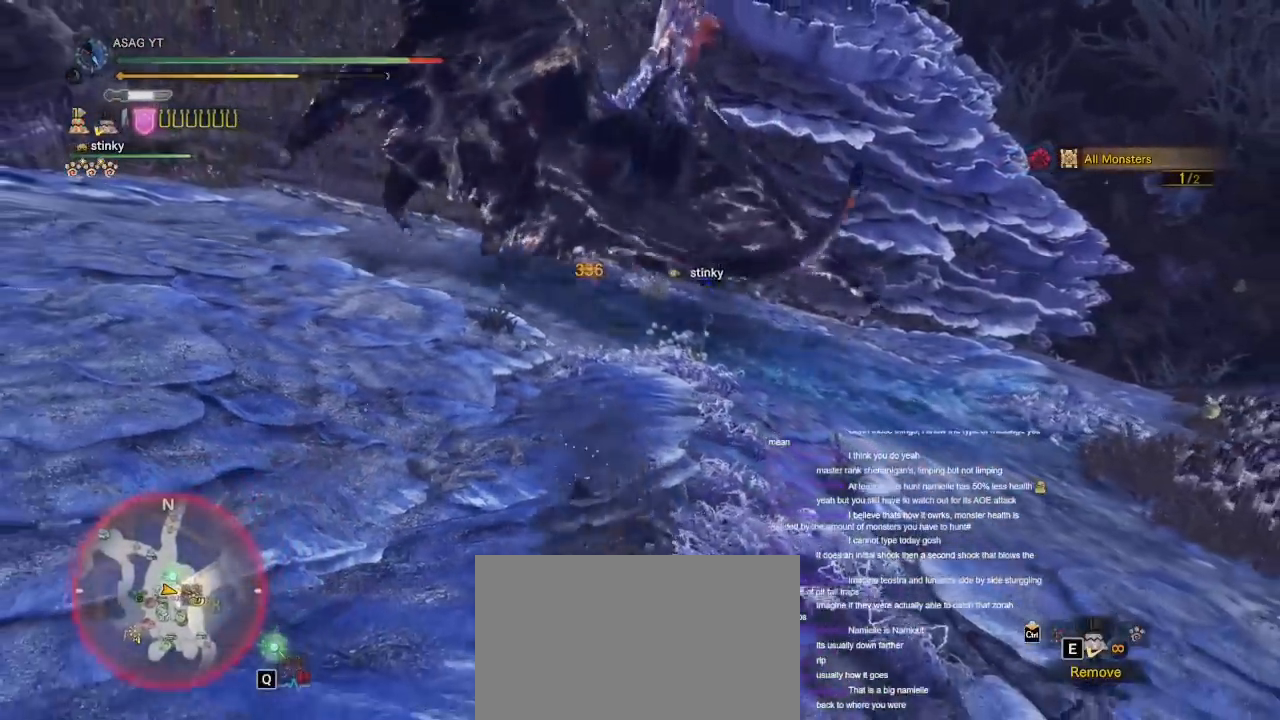
{"keys": ["shift", "w"], "mouse": [], "events": [[450, "shift", "down"]]}
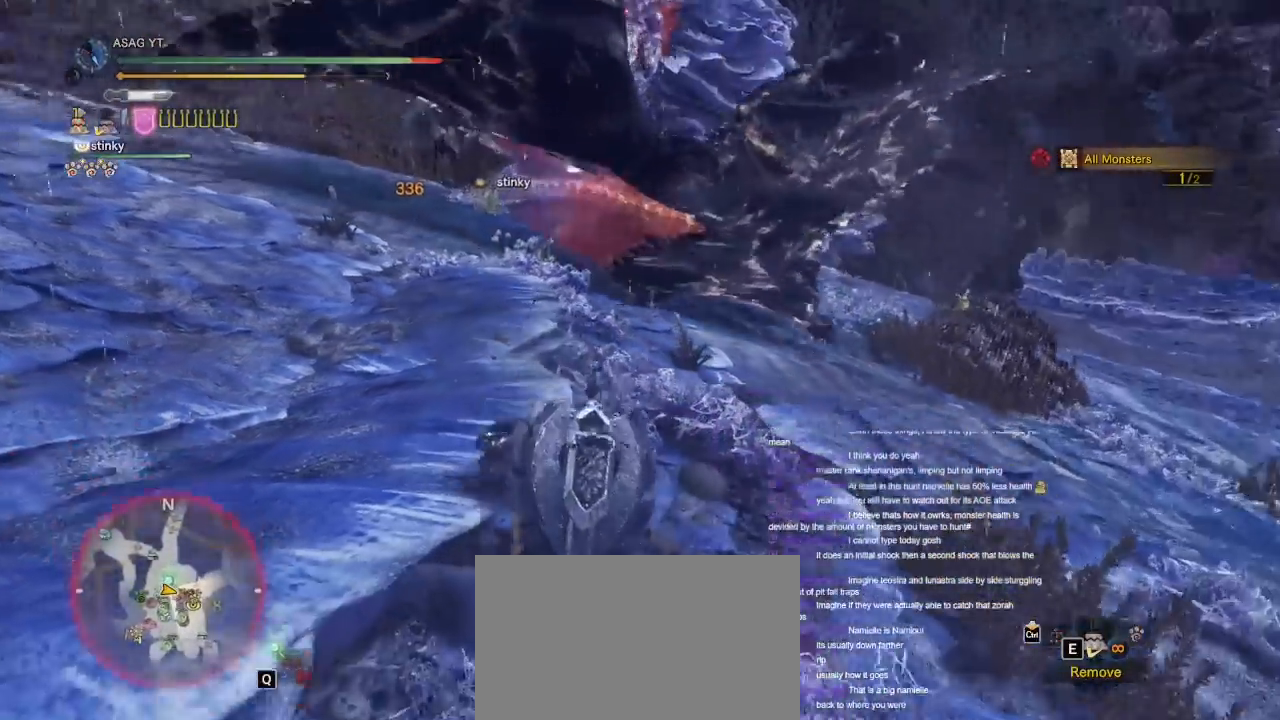
{"keys": ["d", "shift", "w"], "mouse": [], "events": [[317, "d", "down"]]}
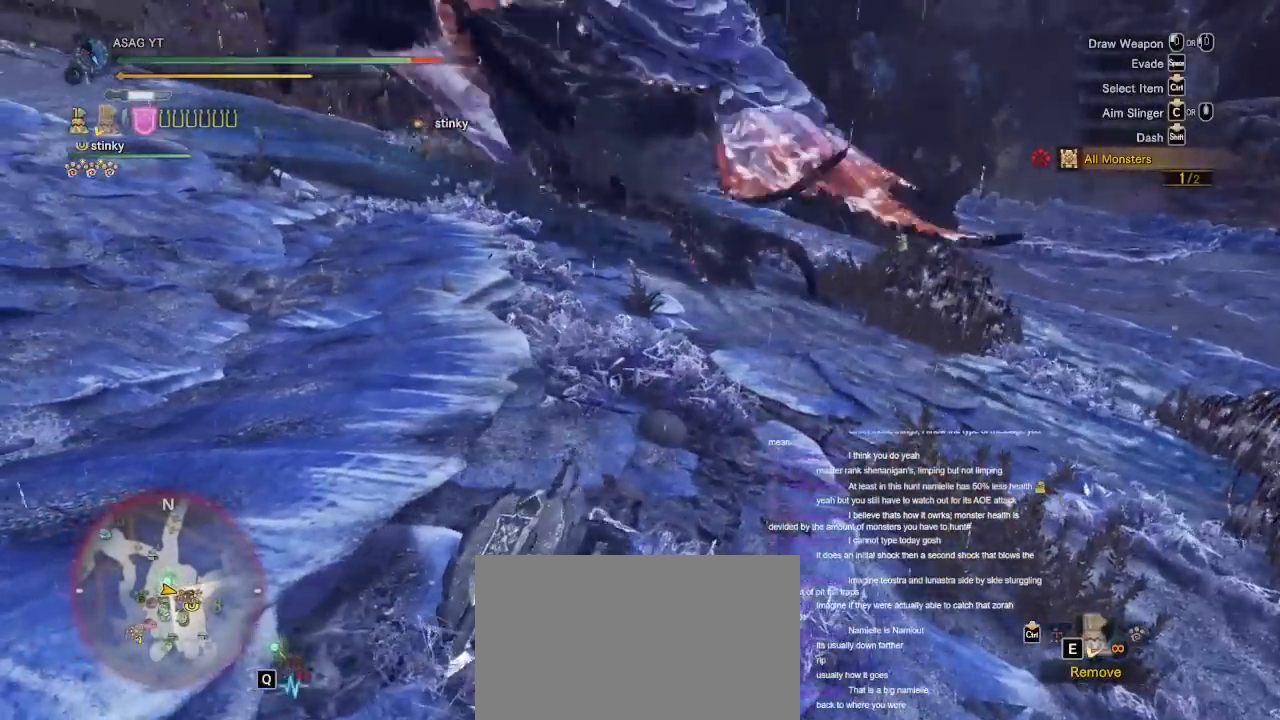
{"keys": ["w"], "mouse": [], "events": [[250, "d", "up"], [267, "shift", "up"]]}
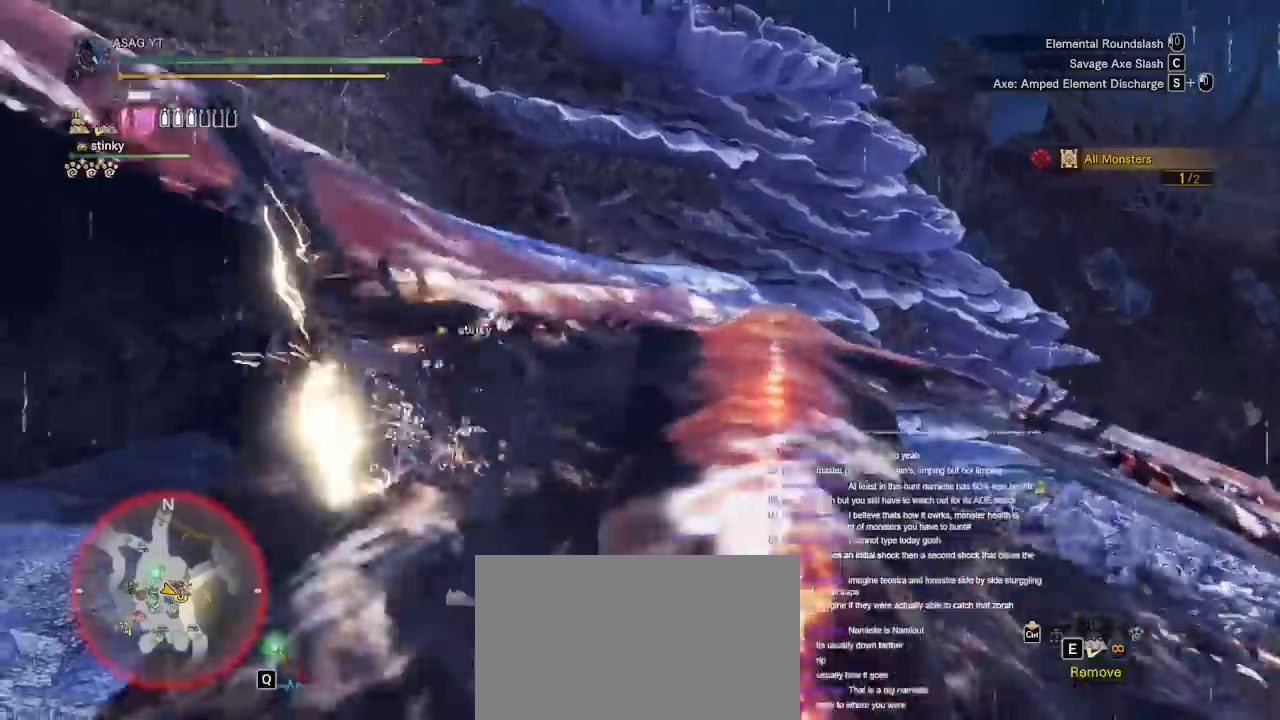
{"keys": ["w"], "mouse": [], "events": []}
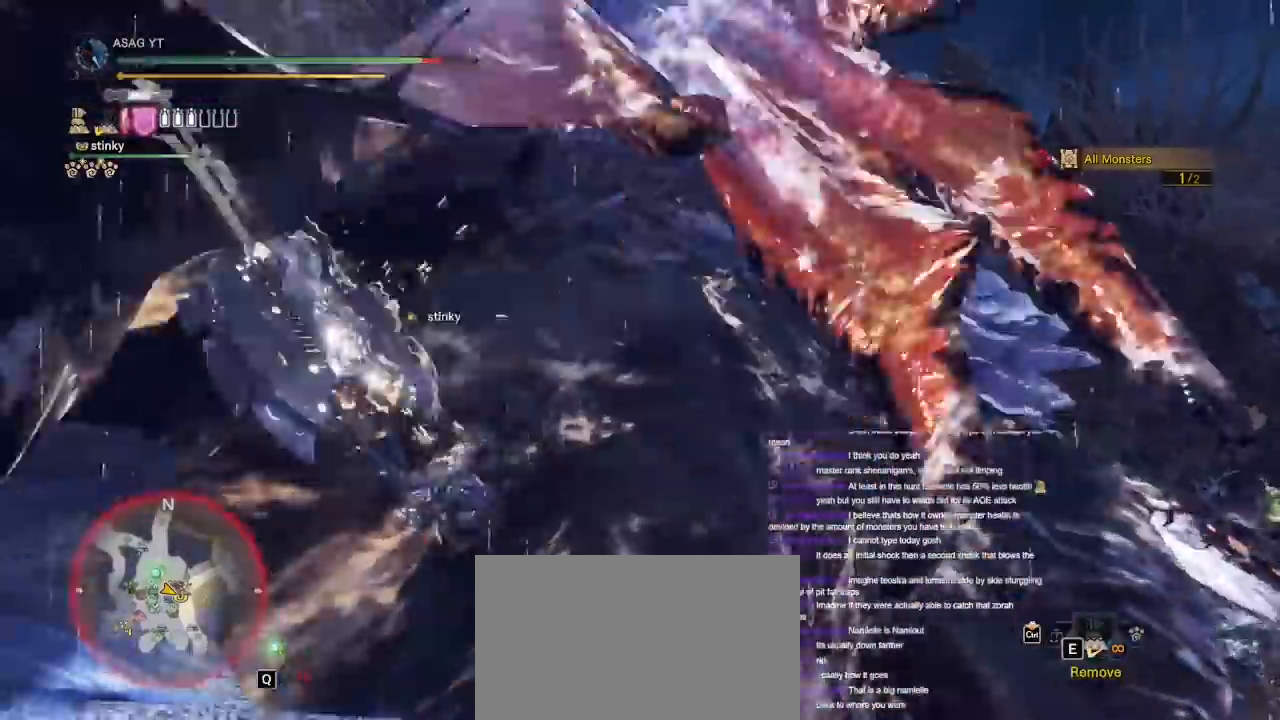
{"keys": ["w"], "mouse": [], "events": []}
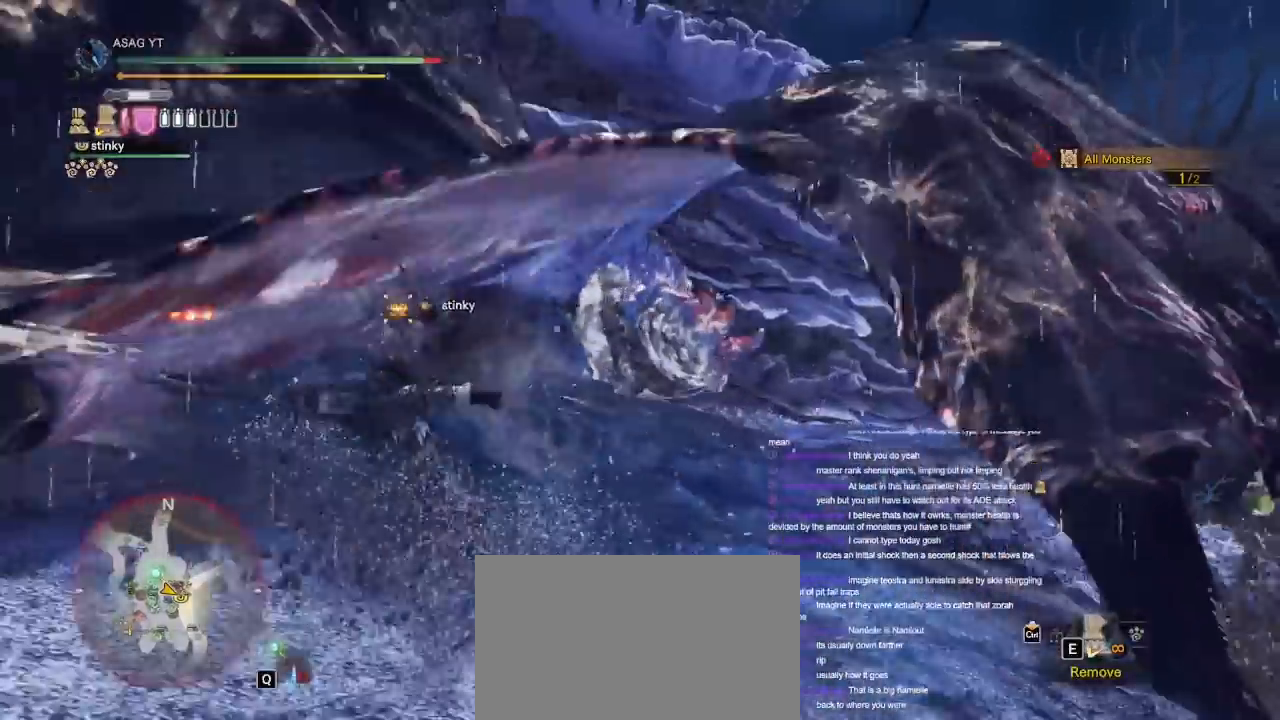
{"keys": ["w"], "mouse": [], "events": []}
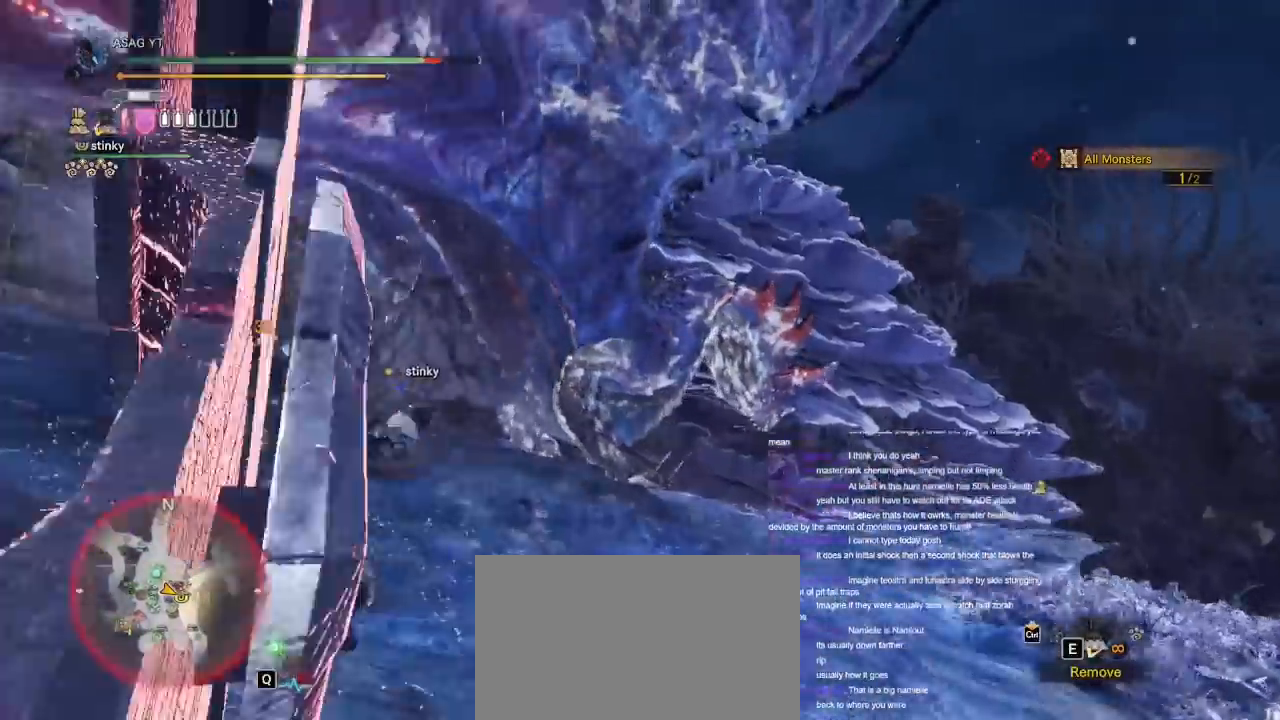
{"keys": ["w"], "mouse": [], "events": []}
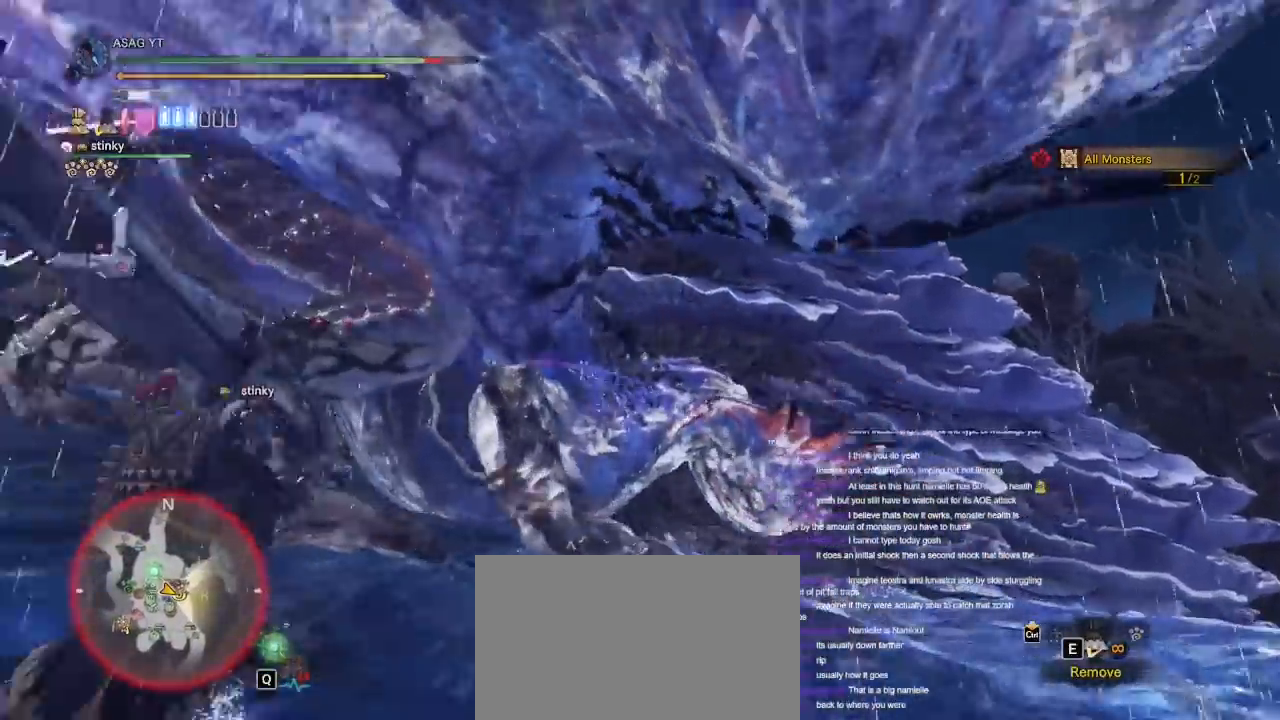
{"keys": ["w"], "mouse": [], "events": []}
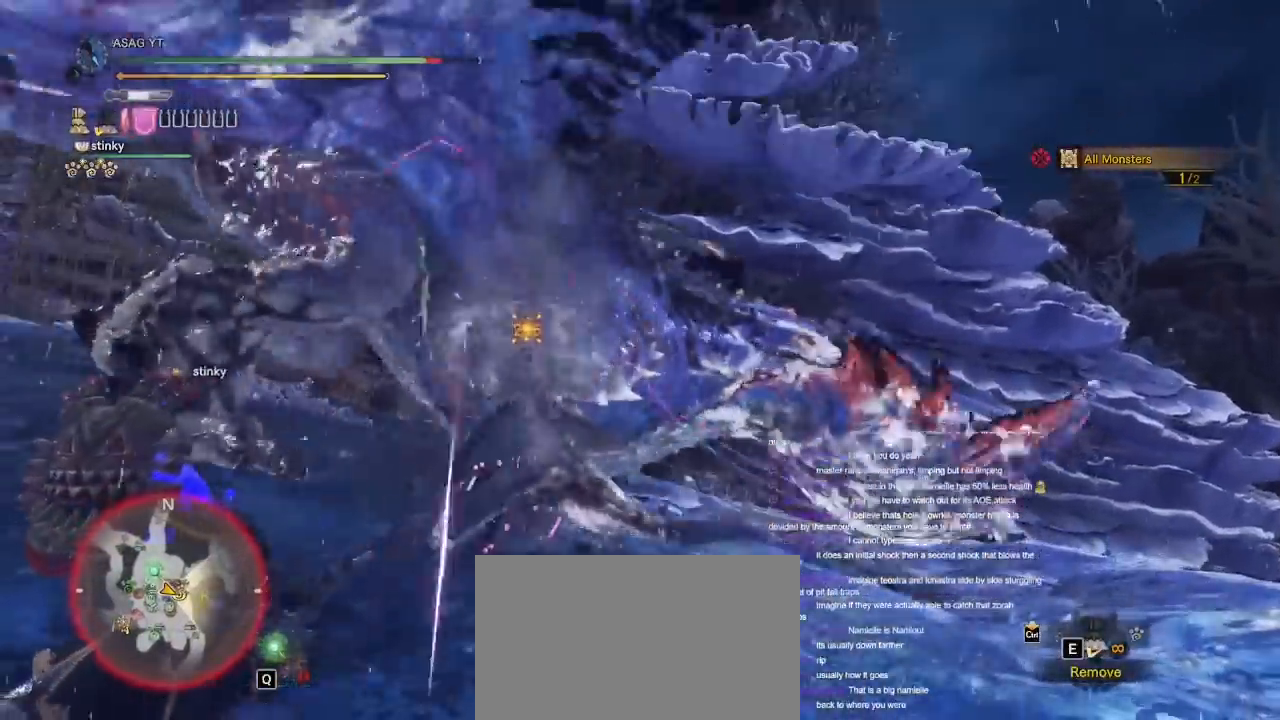
{"keys": ["w"], "mouse": [], "events": []}
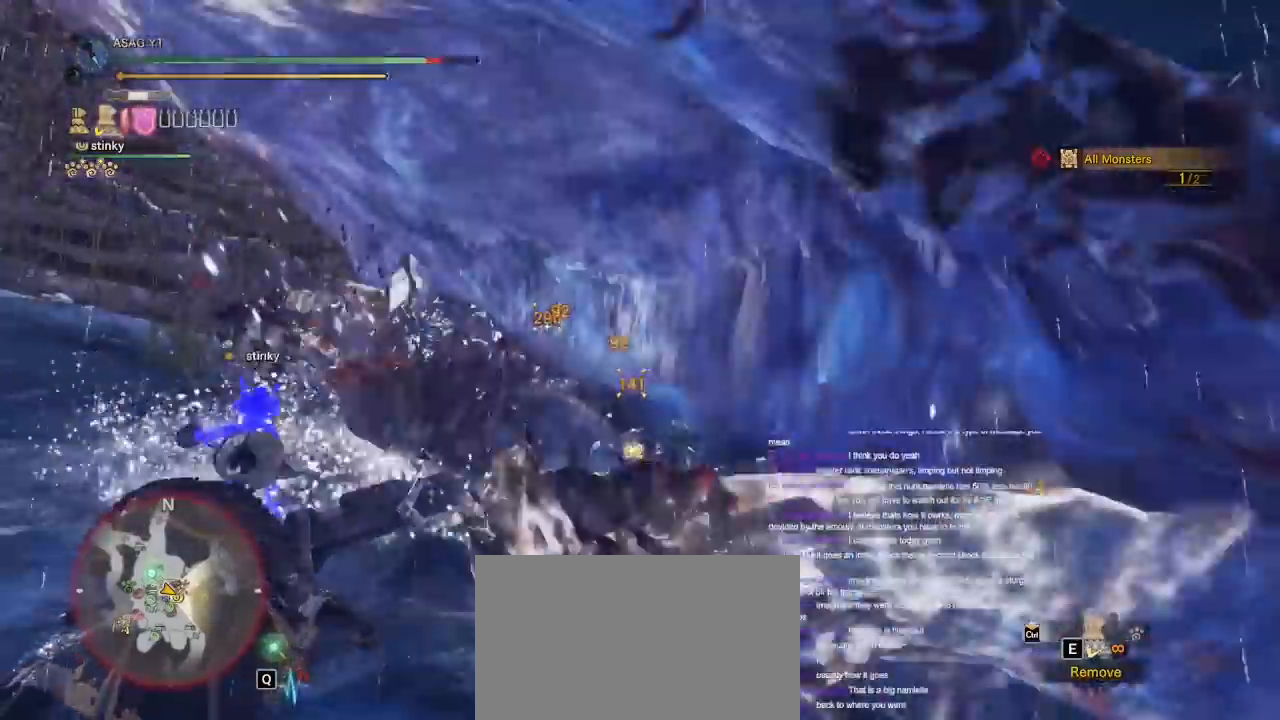
{"keys": ["d", "w"], "mouse": [], "events": [[67, "a", "down"], [400, "a", "up"], [450, "d", "down"]]}
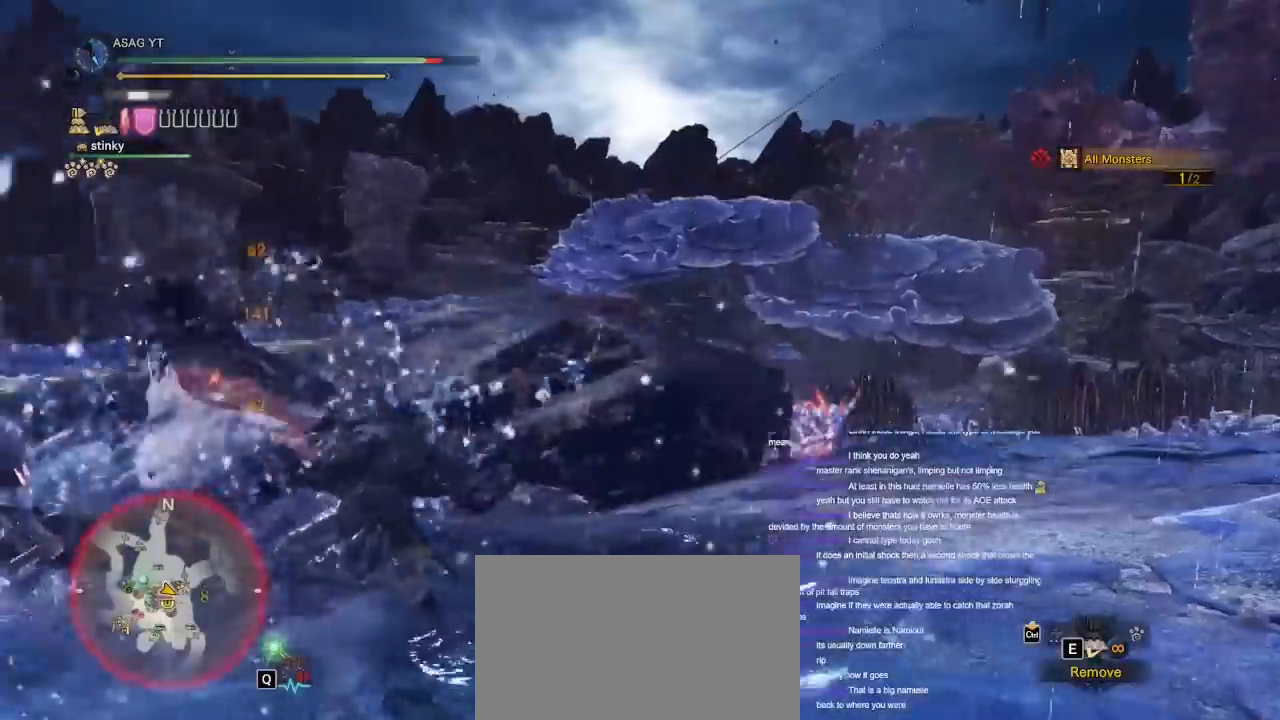
{"keys": ["d", "w"], "mouse": [], "events": []}
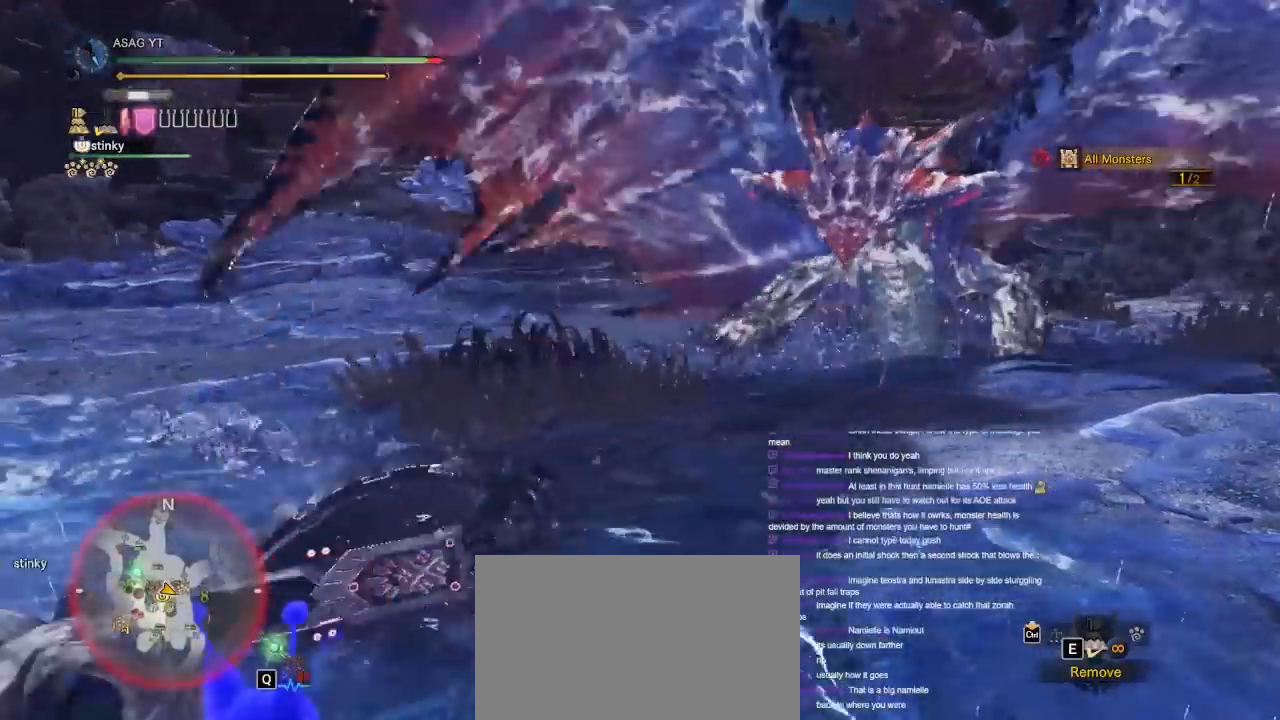
{"keys": ["d", "w"], "mouse": [], "events": []}
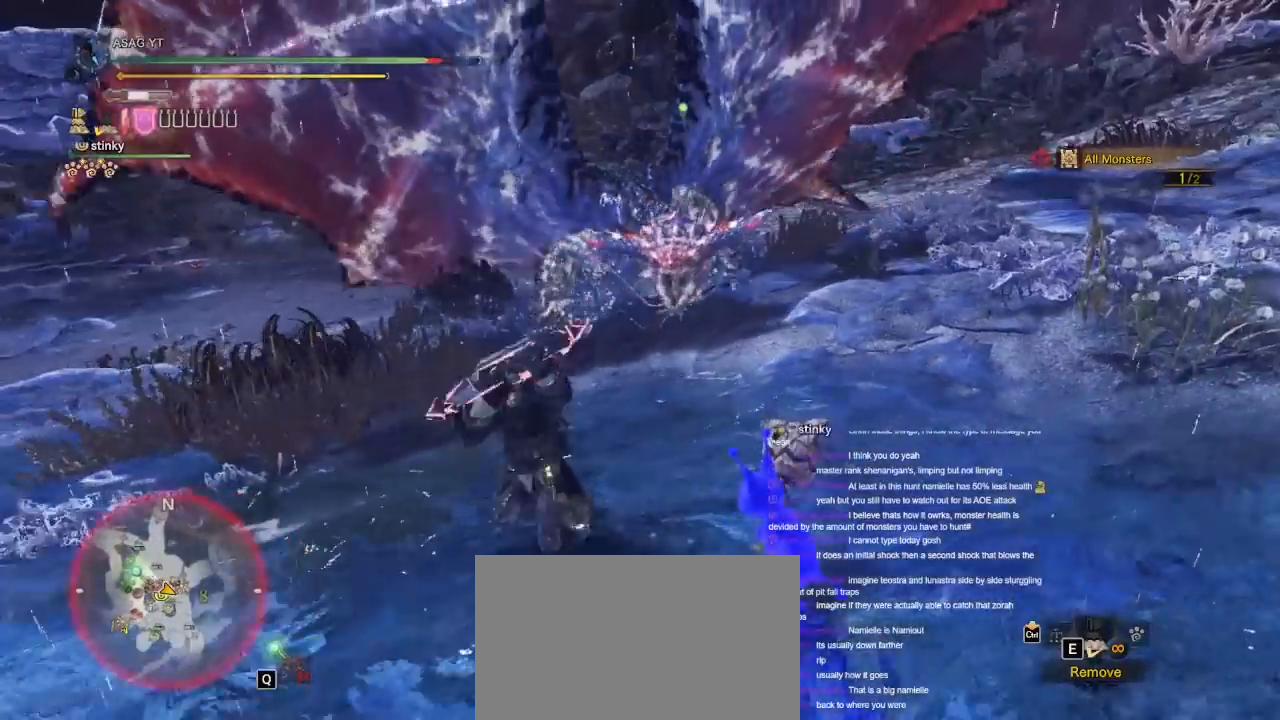
{"keys": ["d", "w"], "mouse": [], "events": []}
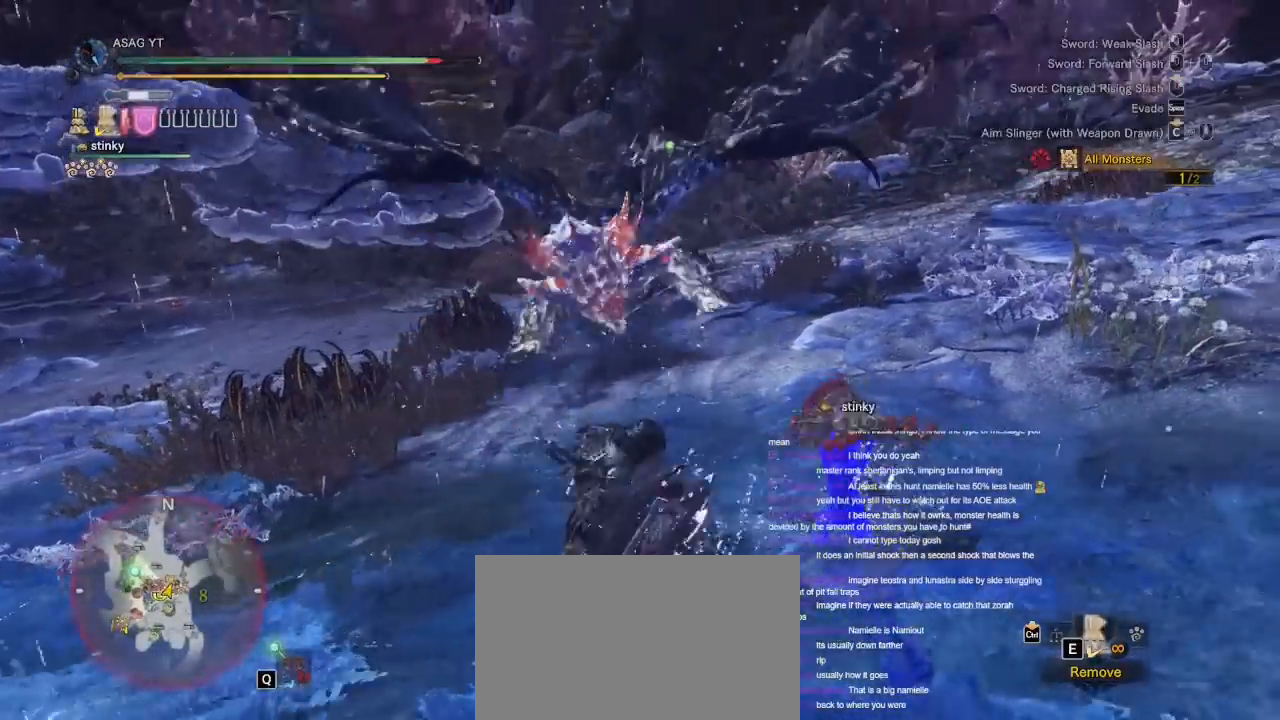
{"keys": ["w"], "mouse": [], "events": [[233, "d", "up"]]}
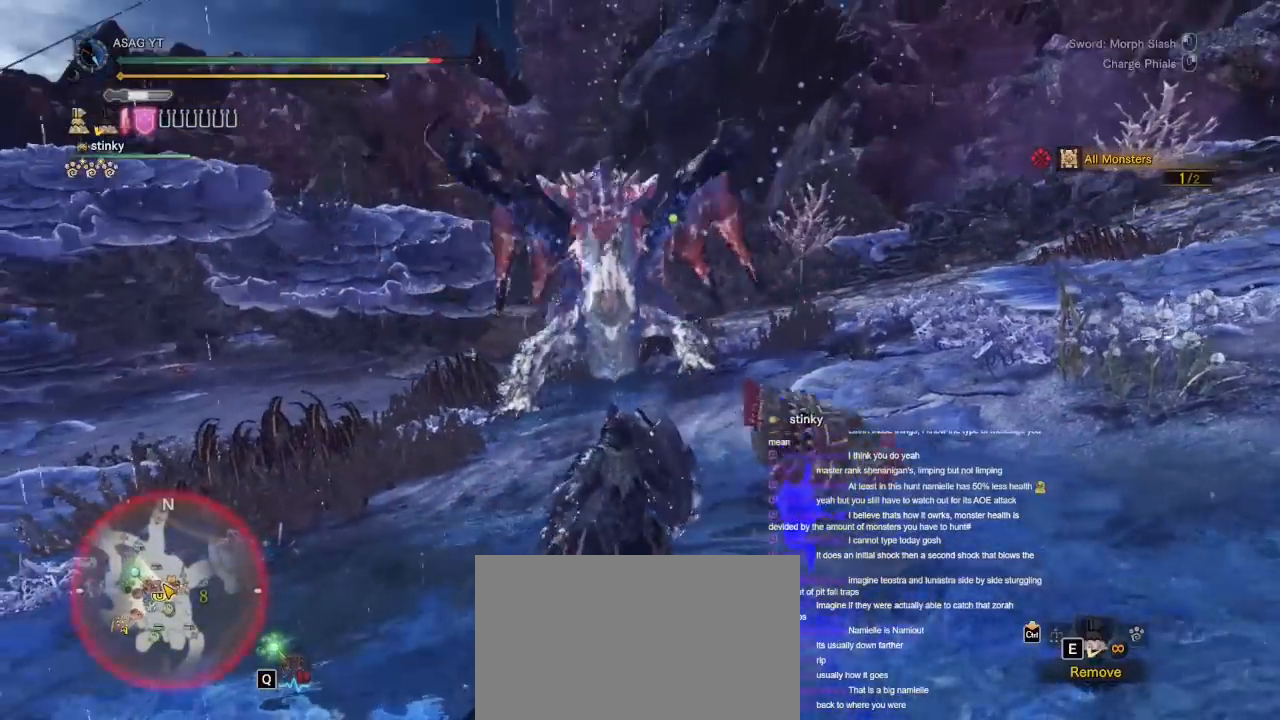
{"keys": ["w"], "mouse": [], "events": [[67, "mouse_left", "down"], [150, "mouse_left", "up"], [200, "mouse_left", "down"], [283, "mouse_left", "up"]]}
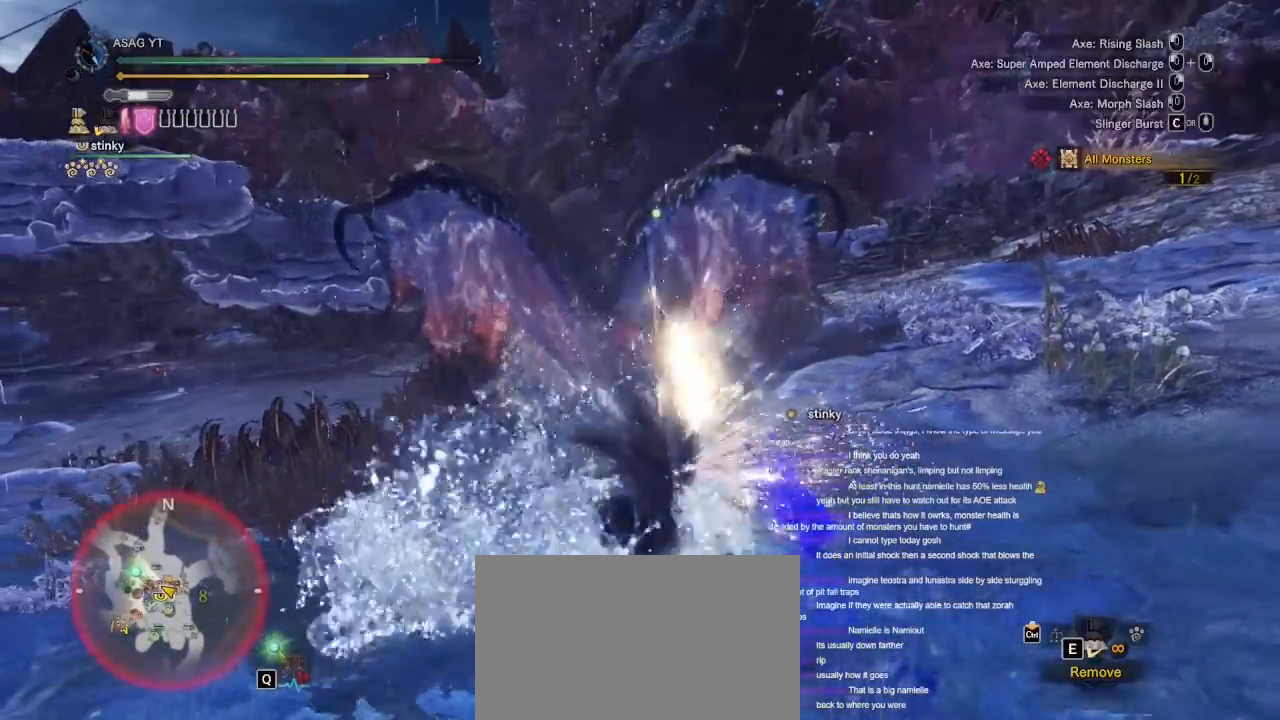
{"keys": ["space", "w"], "mouse": []}
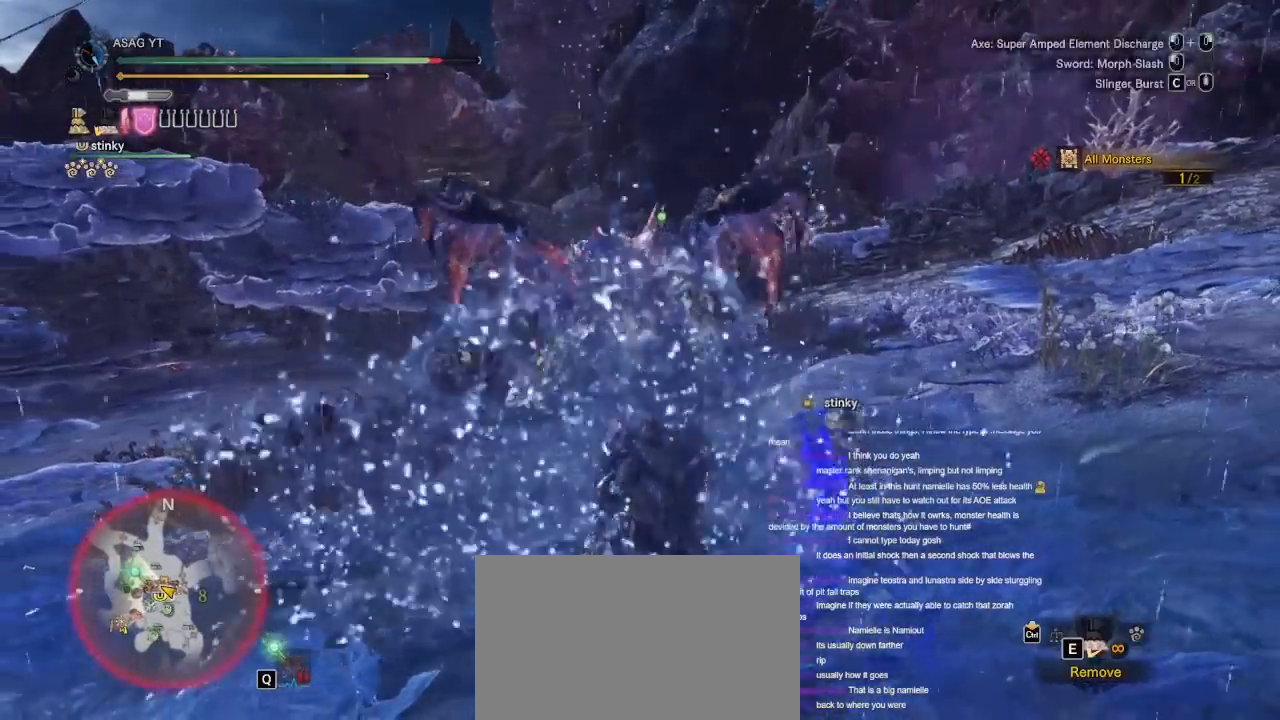
{"keys": ["w"], "mouse": [], "events": [[133, "space", "up"]]}
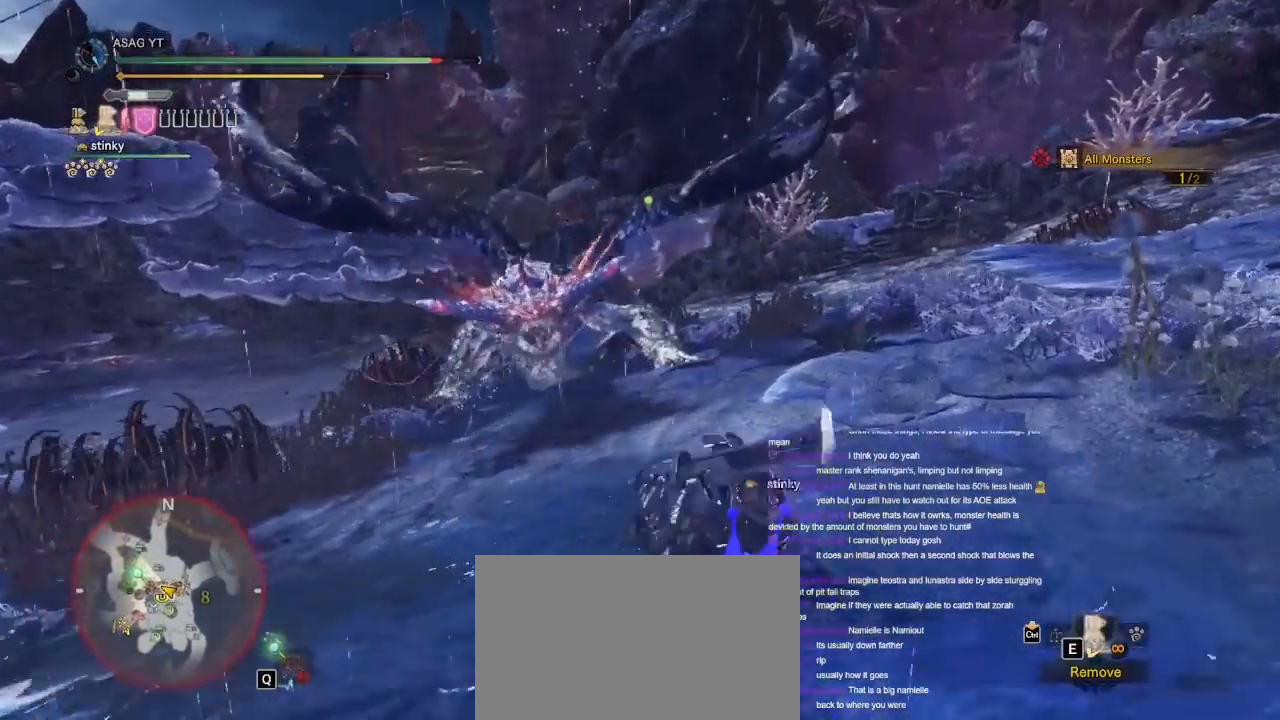
{"keys": ["s"], "mouse": [], "events": [[250, "a", "down"], [333, "mouse_left", "down"], [350, "a", "up"], [350, "d", "down"], [350, "mouse_right", "down"], [350, "w", "up"], [417, "mouse_left", "up"], [433, "mouse_right", "up"], [483, "d", "up"], [483, "s", "down"]]}
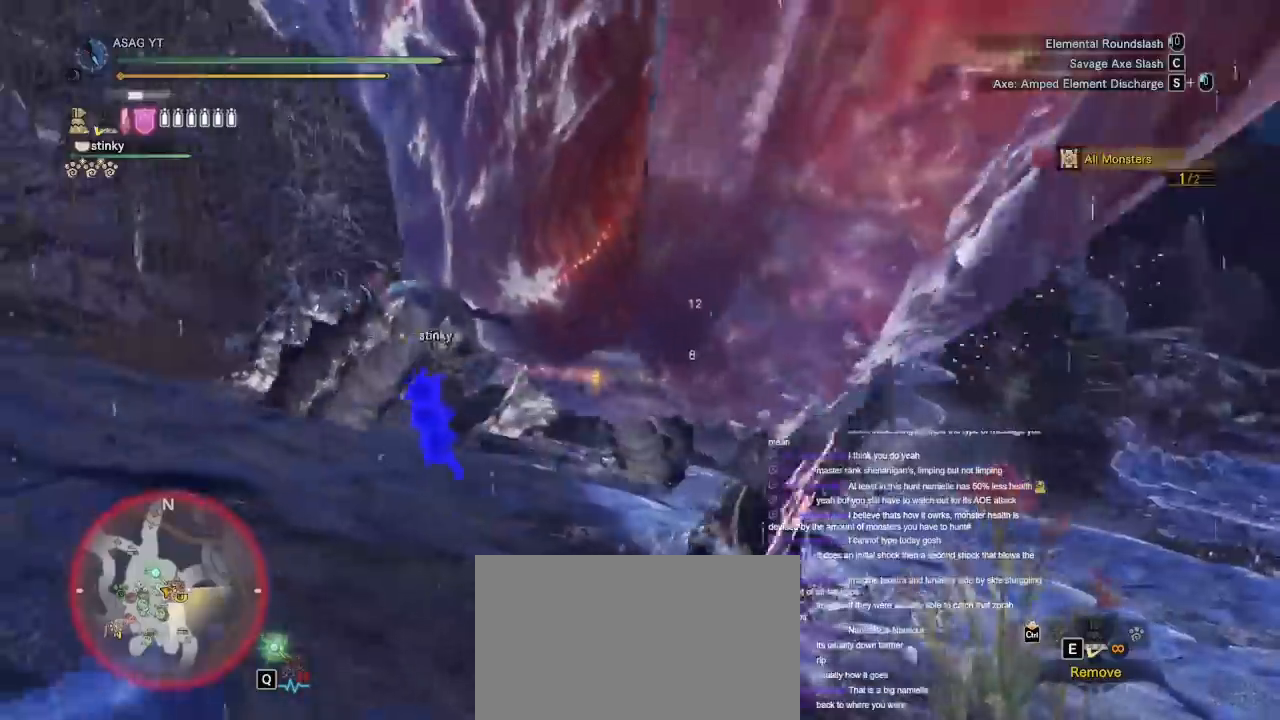
{"keys": ["s"], "mouse": ["left"], "events": [[67, "mouse_left", "down"], [167, "mouse_left", "up"], [200, "mouse_left", "down"], [300, "mouse_left", "up"], [367, "mouse_left", "down"]]}
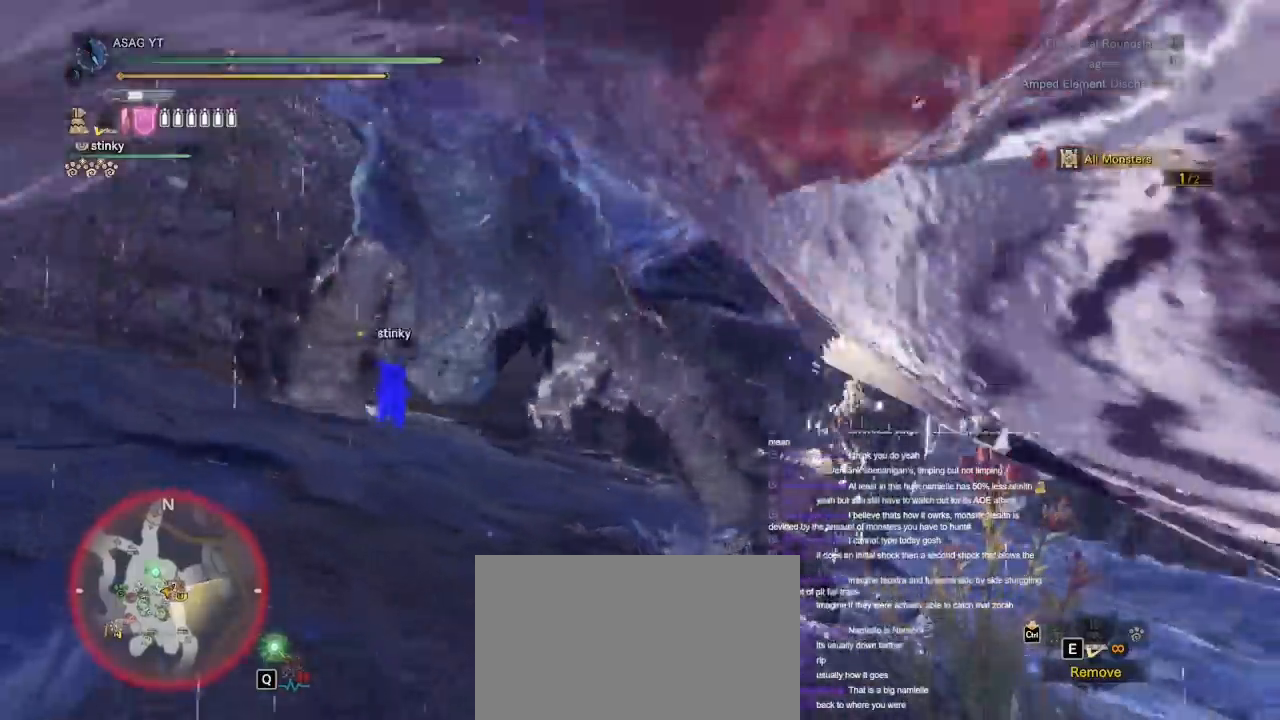
{"keys": ["s"], "mouse": ["left"], "events": [[117, "mouse_left", "up"], [183, "mouse_left", "down"], [283, "mouse_left", "up"], [333, "mouse_left", "down"], [417, "mouse_left", "up"], [467, "mouse_left", "down"]]}
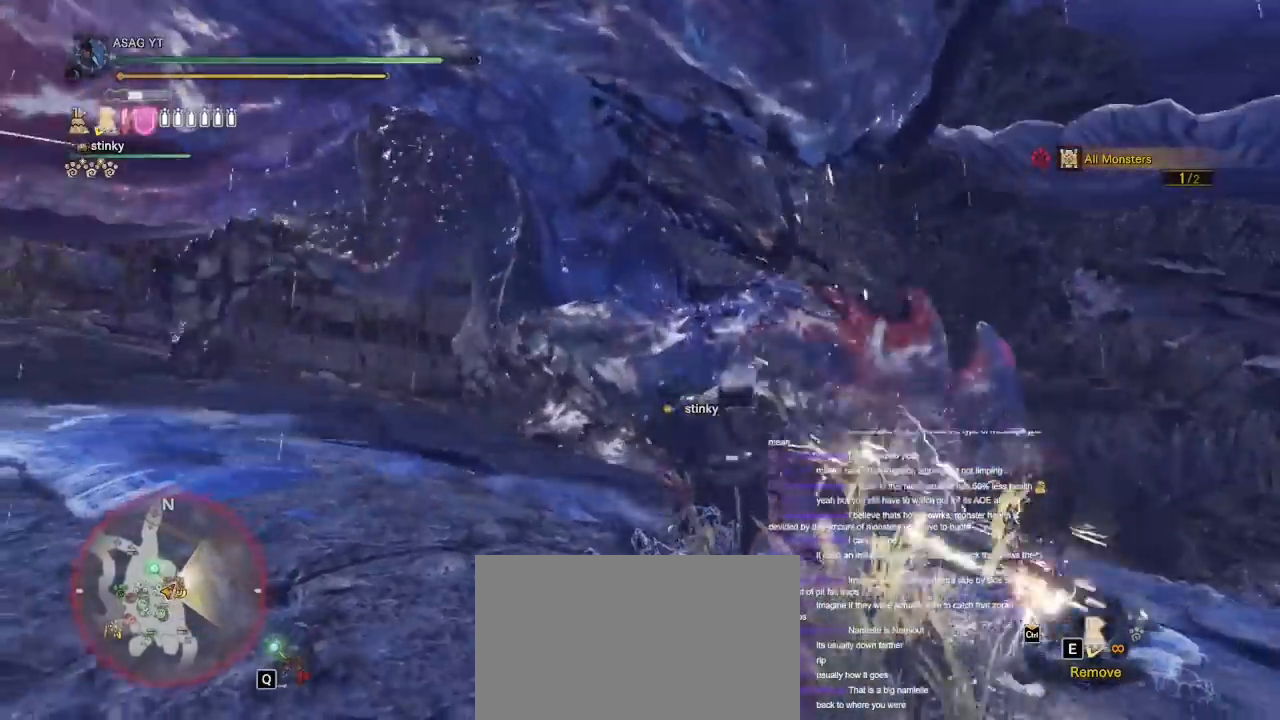
{"keys": [], "mouse": [], "events": [[100, "mouse_left", "up"], [250, "s", "up"]]}
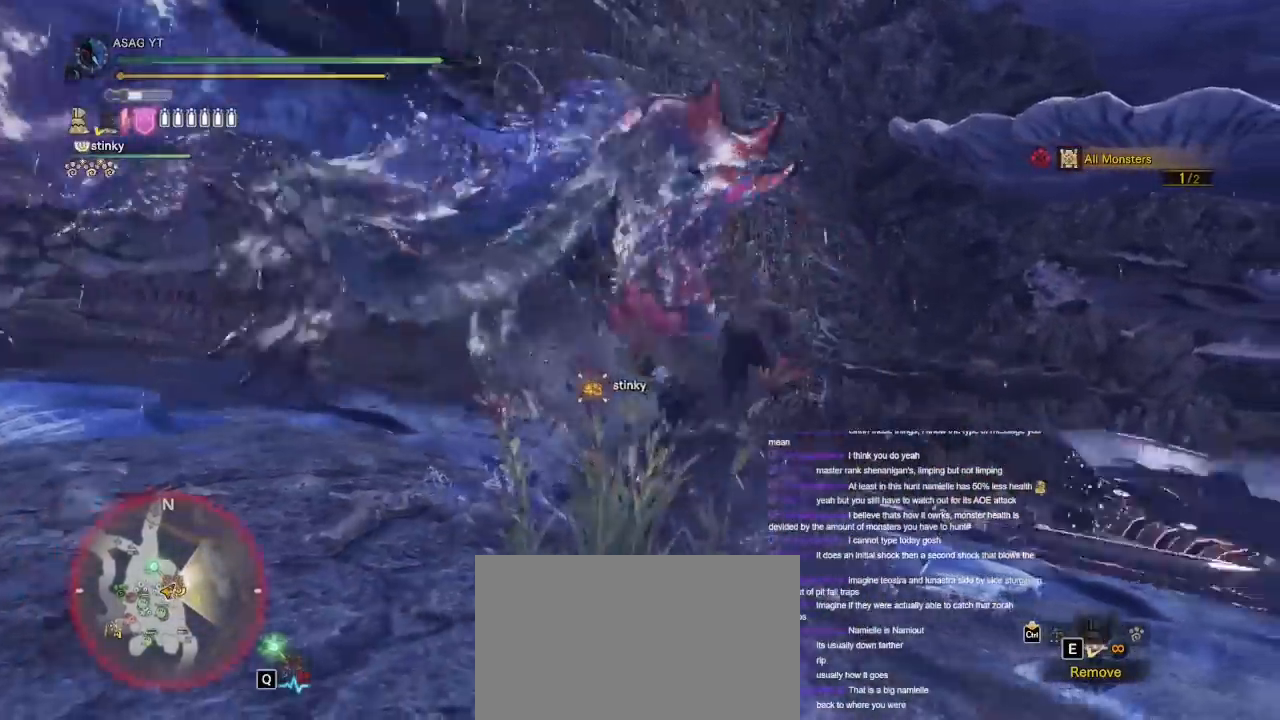
{"keys": ["a"], "mouse": [], "events": [[83, "w", "down"], [117, "d", "down"], [217, "w", "up"], [350, "d", "up"], [500, "a", "down"]]}
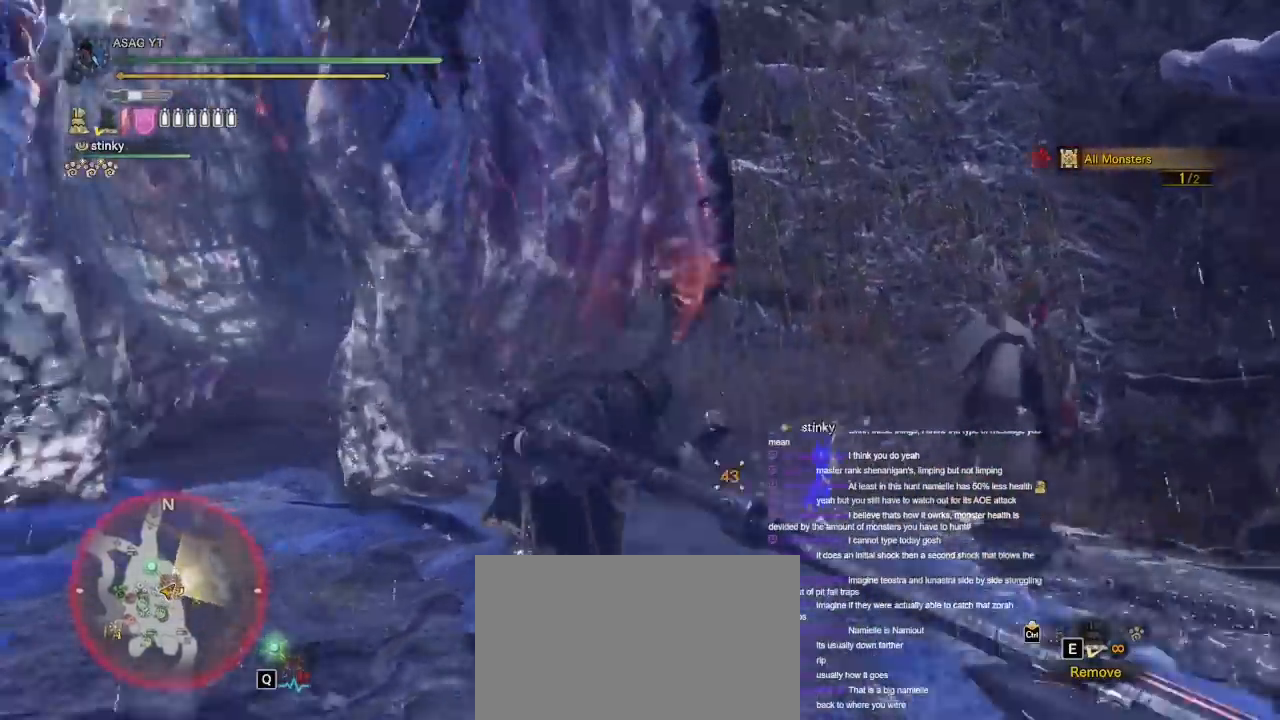
{"keys": ["a"], "mouse": [], "events": [[33, "s", "down"], [467, "s", "up"]]}
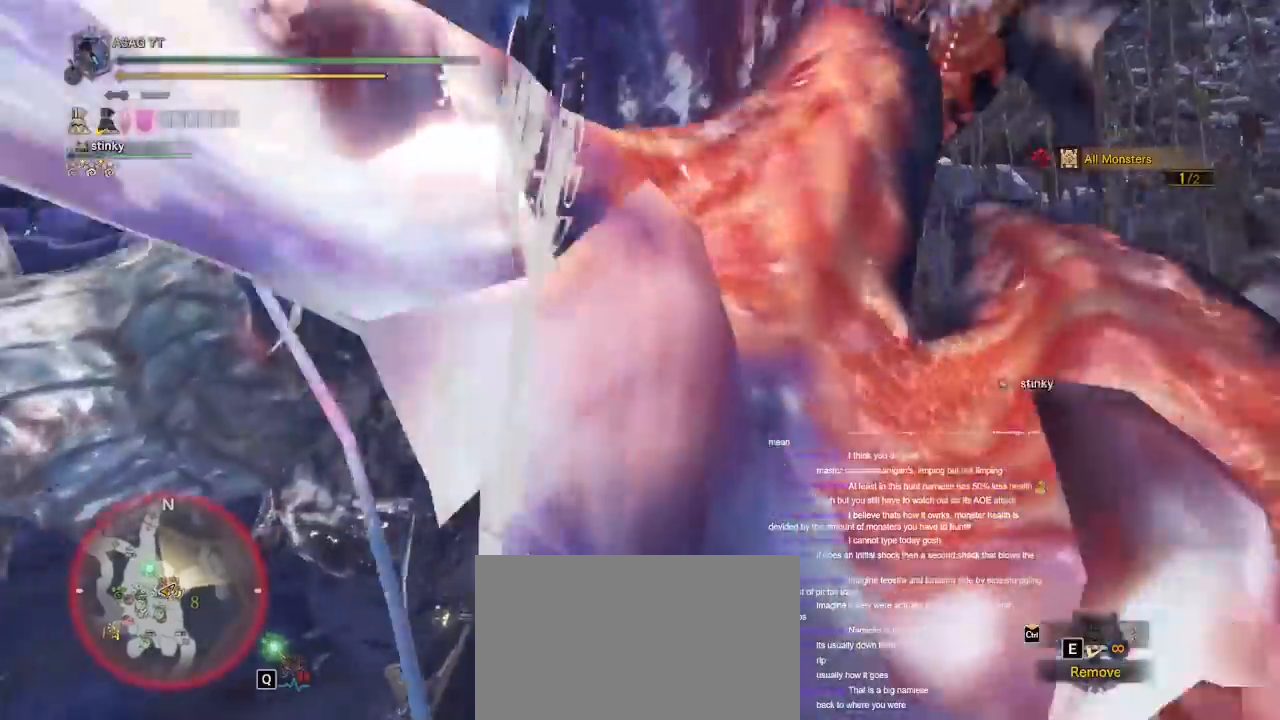
{"keys": ["a"], "mouse": [], "events": []}